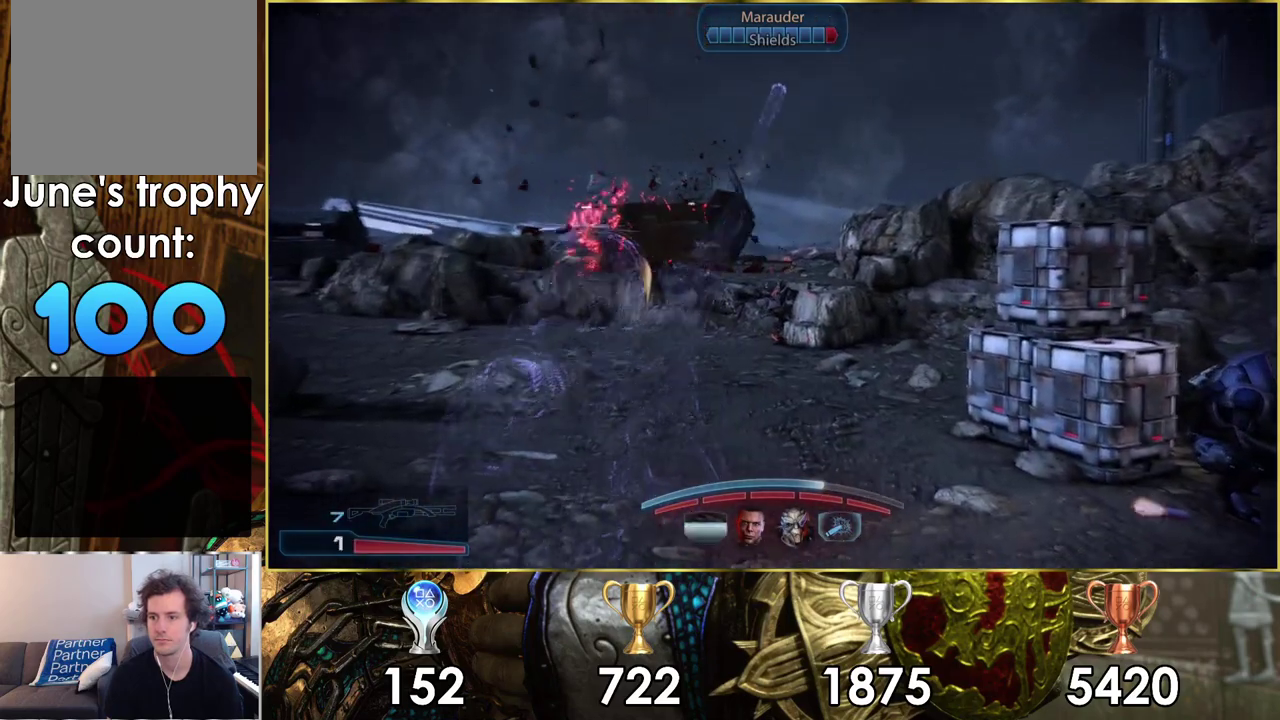
Gameplay with a controller (PlayStation layout); each line is a JSON object with the inputs held at the frame after it (dt_ms = milliseconds from this image to that frame). "events" lists button and stick changes between this image and that frame as [ms after this image, input, new state], when the widget could be followed in between. Not read: L1 R1.
{"dt_ms": 500, "buttons": ["L2"], "left_stick": "center", "right_stick": "center", "events": [[83, "left_stick", "up"], [167, "left_stick", "center"], [267, "left_stick", "up-left"], [300, "right_stick", "down-right"], [367, "right_stick", "right"], [433, "left_stick", "center"], [467, "right_stick", "center"]]}
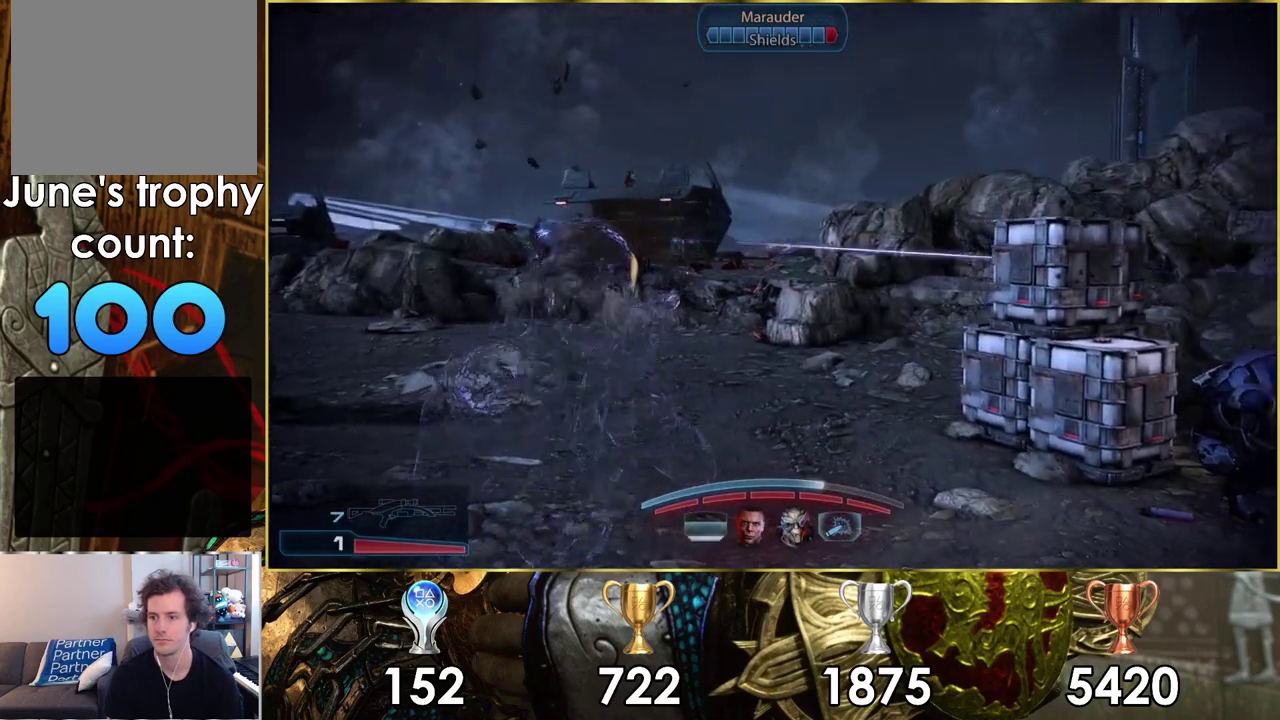
{"dt_ms": 400, "buttons": ["L2"], "left_stick": "center", "right_stick": "left", "events": [[333, "right_stick", "left"]]}
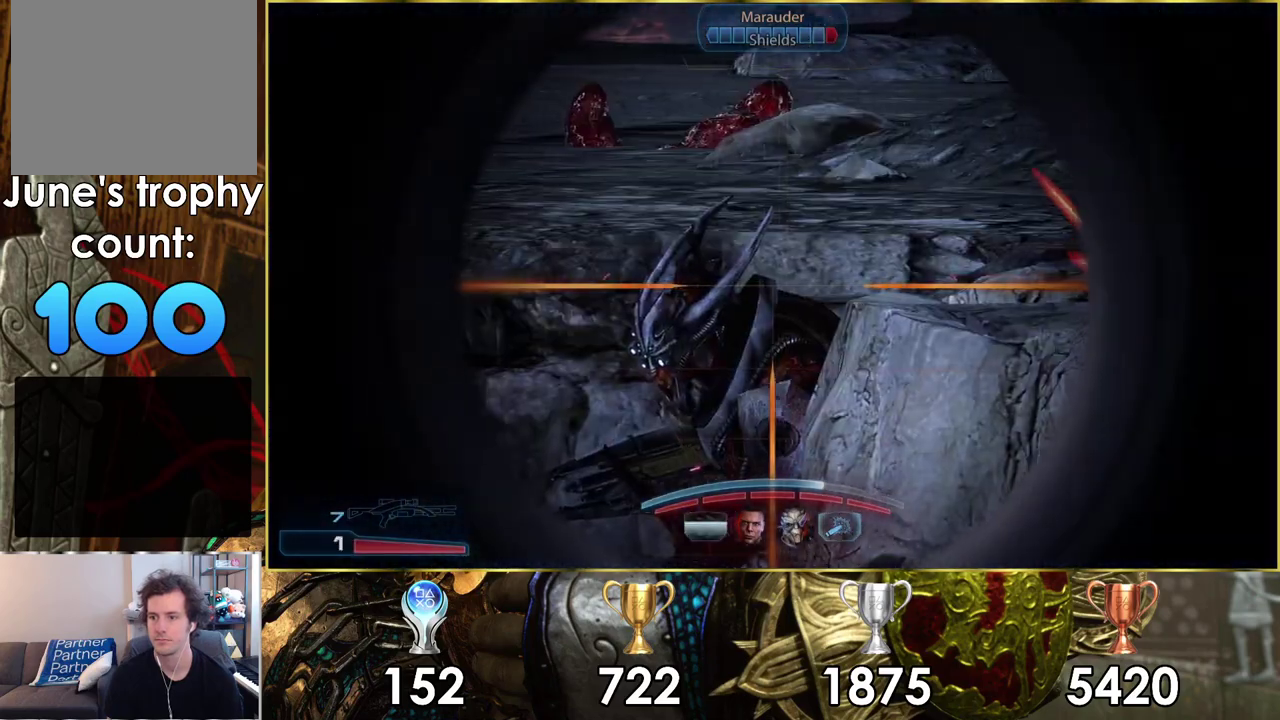
{"dt_ms": 400, "buttons": ["L2", "R2"], "left_stick": "center", "right_stick": "up", "events": [[83, "right_stick", "up-left"], [400, "R2", "down"], [400, "right_stick", "up"]]}
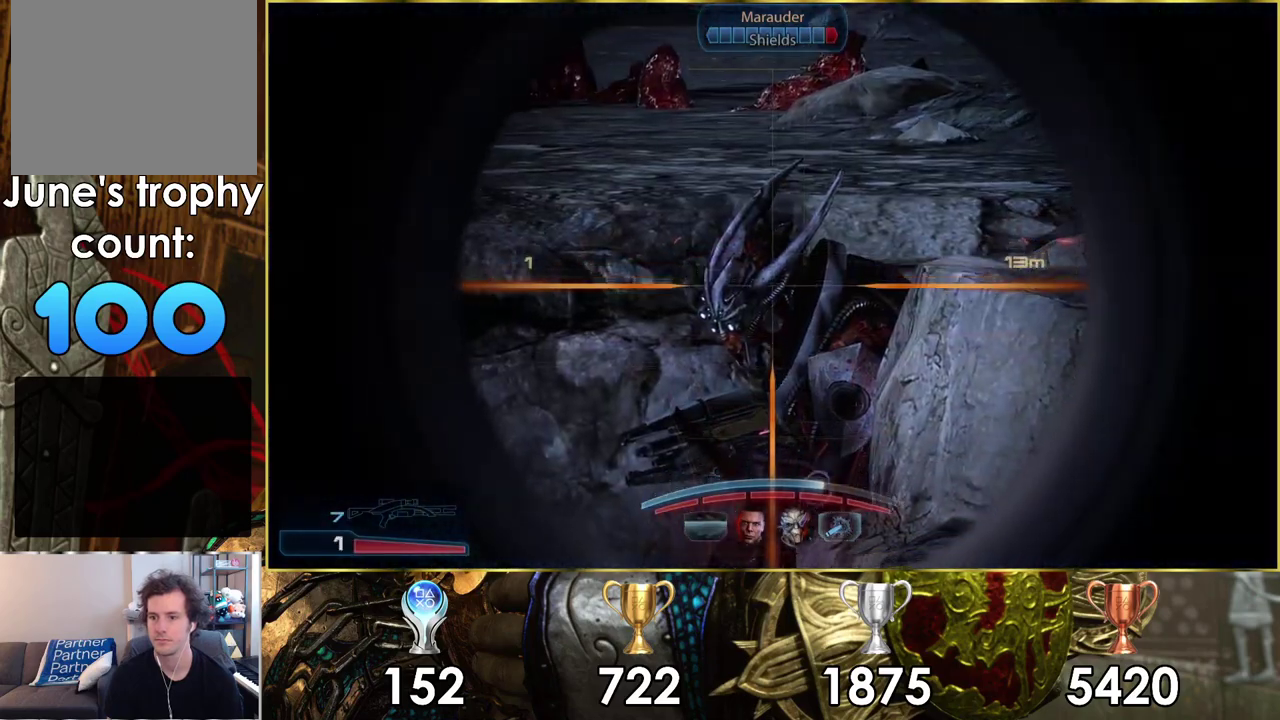
{"dt_ms": 200, "buttons": [], "left_stick": "center", "right_stick": "center", "events": [[67, "right_stick", "center"], [117, "R2", "up"], [183, "L2", "up"]]}
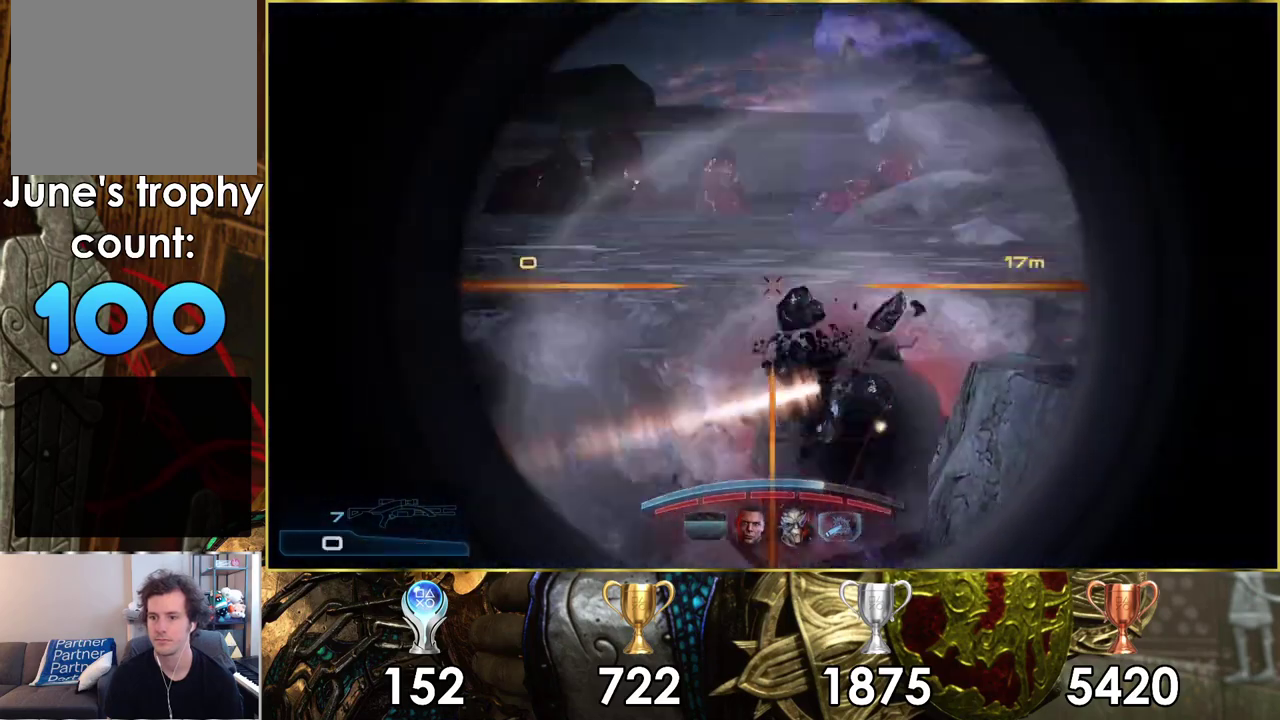
{"dt_ms": 200, "buttons": [], "left_stick": "right", "right_stick": "left", "events": [[67, "left_stick", "right"], [100, "right_stick", "left"]]}
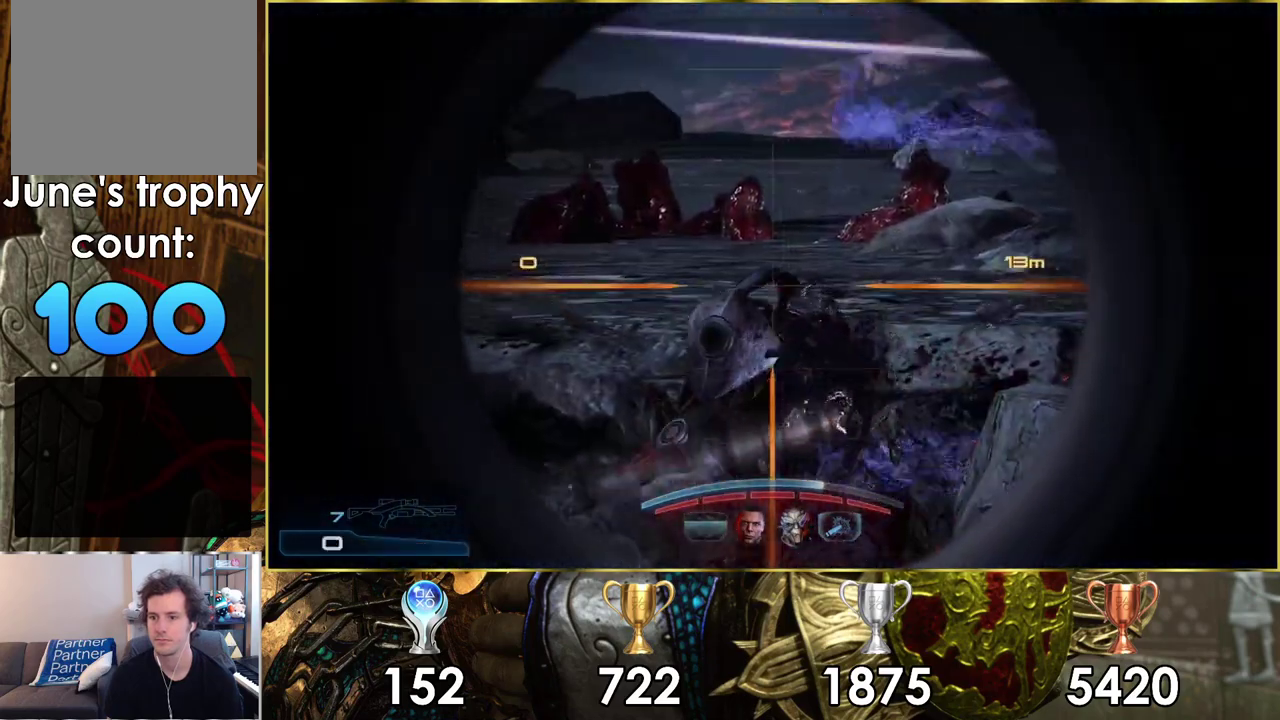
{"dt_ms": 500, "buttons": [], "left_stick": "right", "right_stick": "left", "events": [[217, "right_stick", "center"], [467, "right_stick", "left"]]}